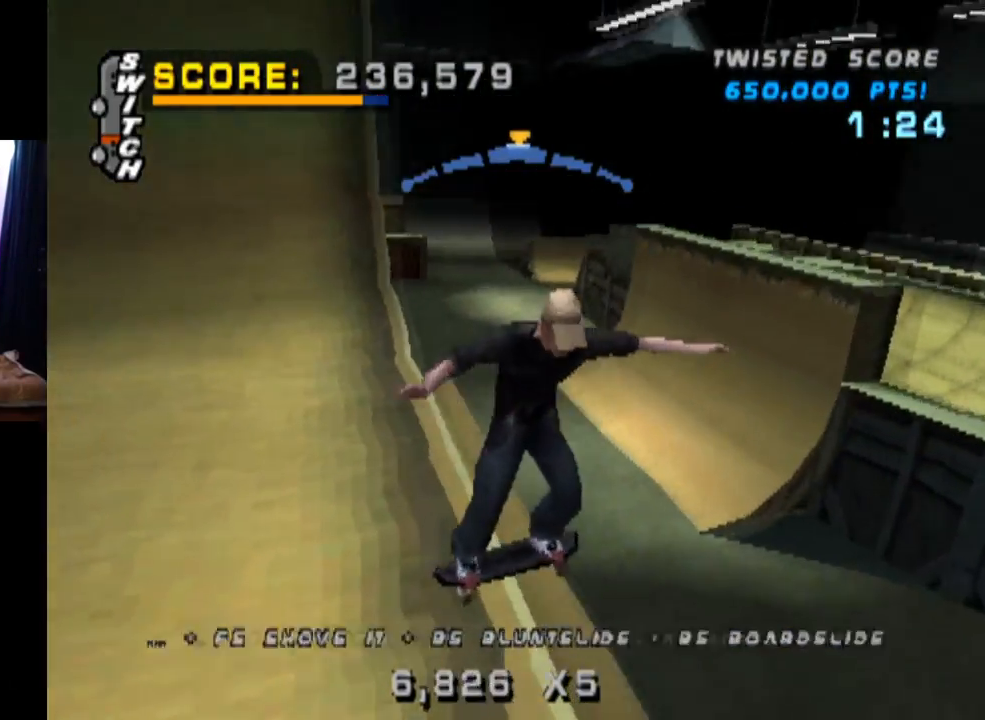
Gameplay with a controller (PlayStation layout); each line is a JSON object with the inputs held at the frame after it. "events" lists button and stick changes between this image and that frame as [ms after this image, input, new state], when the widget could be followed in between. Not read: L3 R1 R3.
{"buttons": ["SQUARE", "L1", "DPAD_DOWN", "DPAD_RIGHT"], "left_stick": "center", "right_stick": "center", "events": [[33, "DPAD_LEFT", "down"], [184, "DPAD_LEFT", "up"], [384, "DPAD_DOWN", "down"], [384, "DPAD_RIGHT", "down"], [434, "L1", "down"], [484, "SQUARE", "down"], [501, "CROSS", "up"]]}
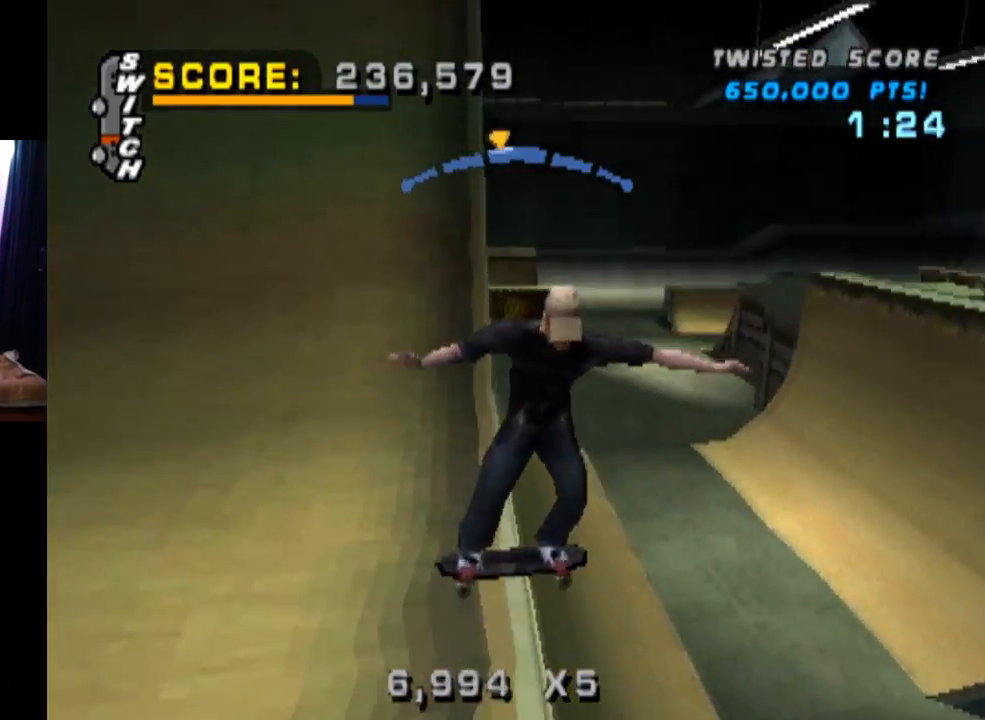
{"buttons": ["L1"], "left_stick": "center", "right_stick": "center", "events": [[150, "DPAD_DOWN", "up"], [216, "SQUARE", "up"], [233, "DPAD_RIGHT", "up"]]}
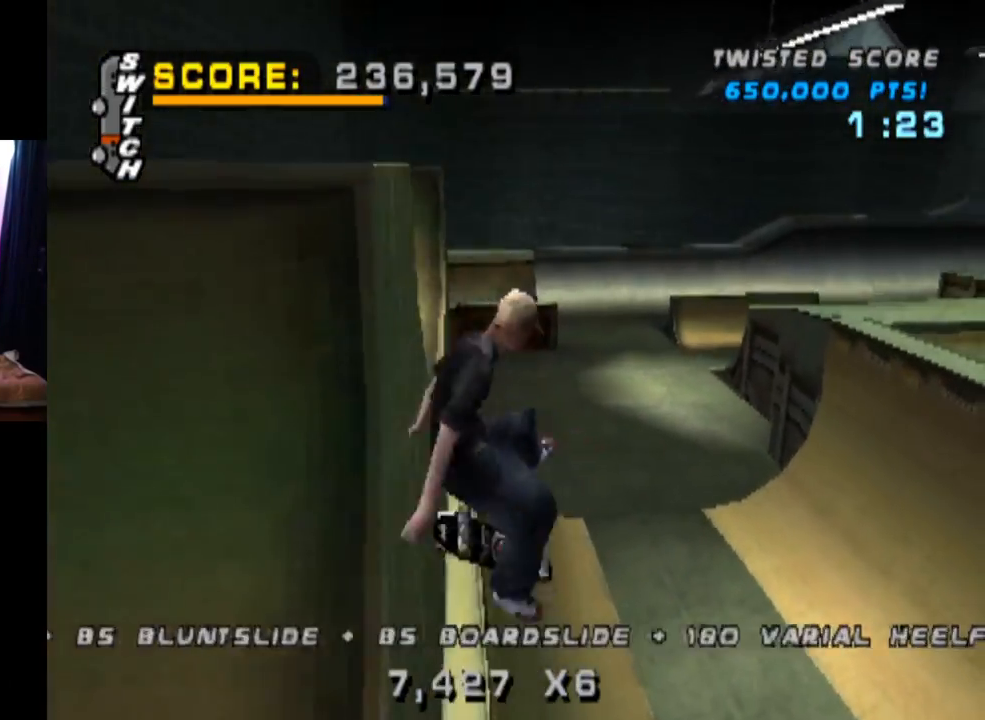
{"buttons": [], "left_stick": "center", "right_stick": "center", "events": [[50, "DPAD_RIGHT", "down"], [117, "SQUARE", "down"], [267, "SQUARE", "up"], [317, "DPAD_RIGHT", "up"], [451, "L1", "up"]]}
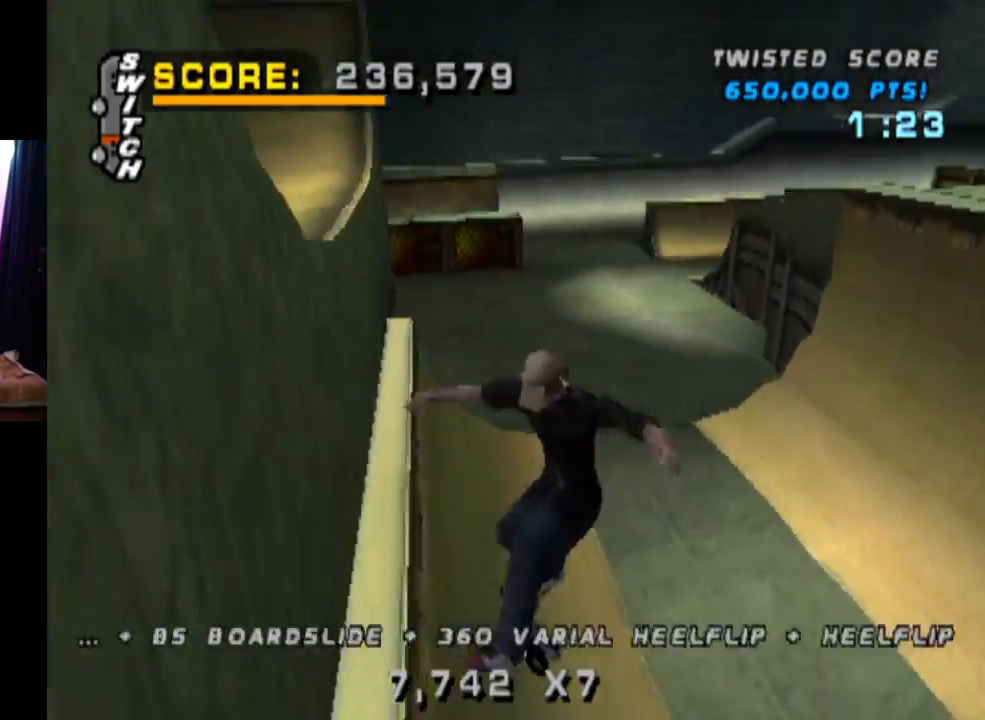
{"buttons": ["DPAD_UP"], "left_stick": "center", "right_stick": "center", "events": [[200, "DPAD_UP", "down"], [267, "DPAD_UP", "up"], [300, "DPAD_DOWN", "down"], [417, "DPAD_DOWN", "up"], [417, "DPAD_UP", "down"]]}
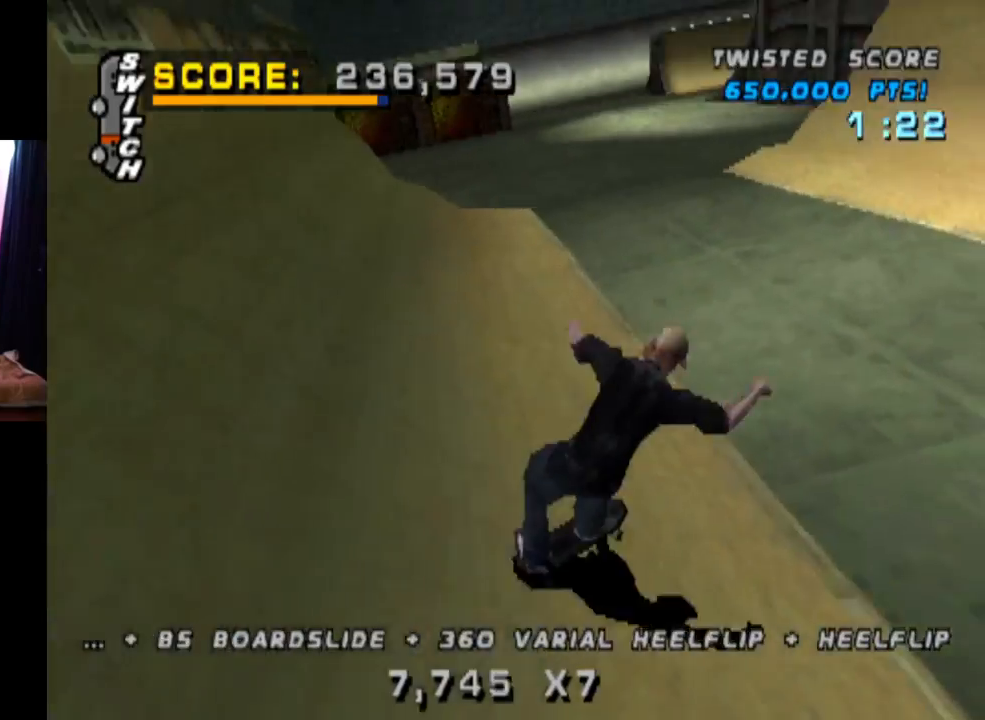
{"buttons": ["CROSS", "DPAD_RIGHT"], "left_stick": "center", "right_stick": "center", "events": [[17, "DPAD_RIGHT", "down"], [33, "DPAD_UP", "up"], [134, "DPAD_RIGHT", "up"], [250, "DPAD_LEFT", "down"], [350, "CROSS", "down"], [400, "DPAD_LEFT", "up"], [501, "DPAD_RIGHT", "down"]]}
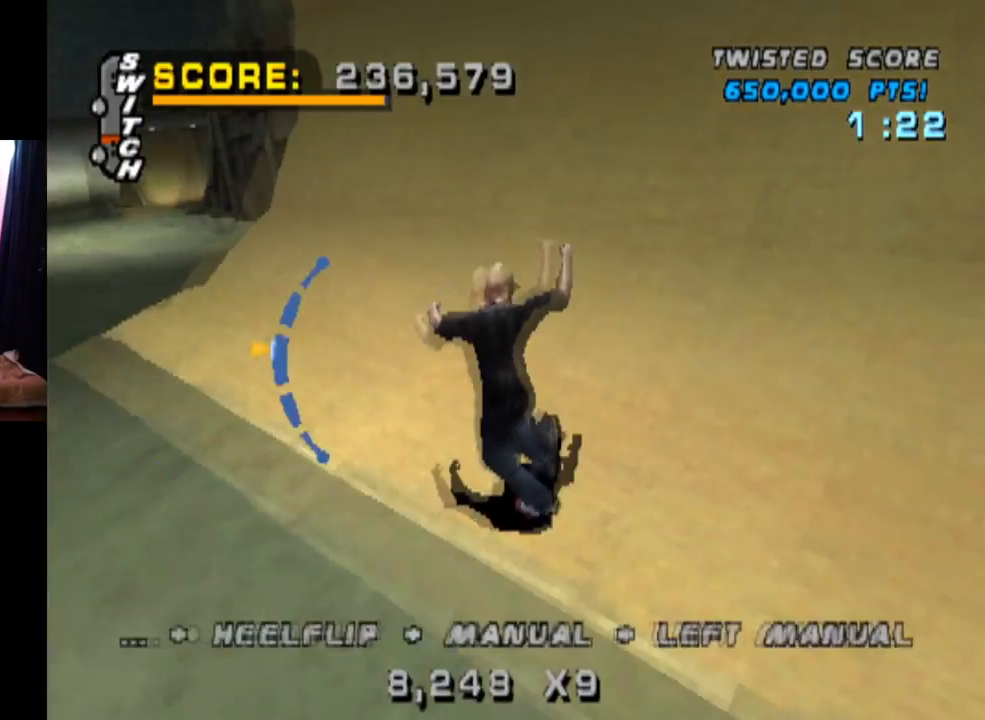
{"buttons": ["DPAD_DOWN", "DPAD_RIGHT"], "left_stick": "center", "right_stick": "center", "events": [[283, "DPAD_RIGHT", "up"], [400, "CROSS", "up"], [450, "DPAD_DOWN", "down"], [450, "DPAD_RIGHT", "down"]]}
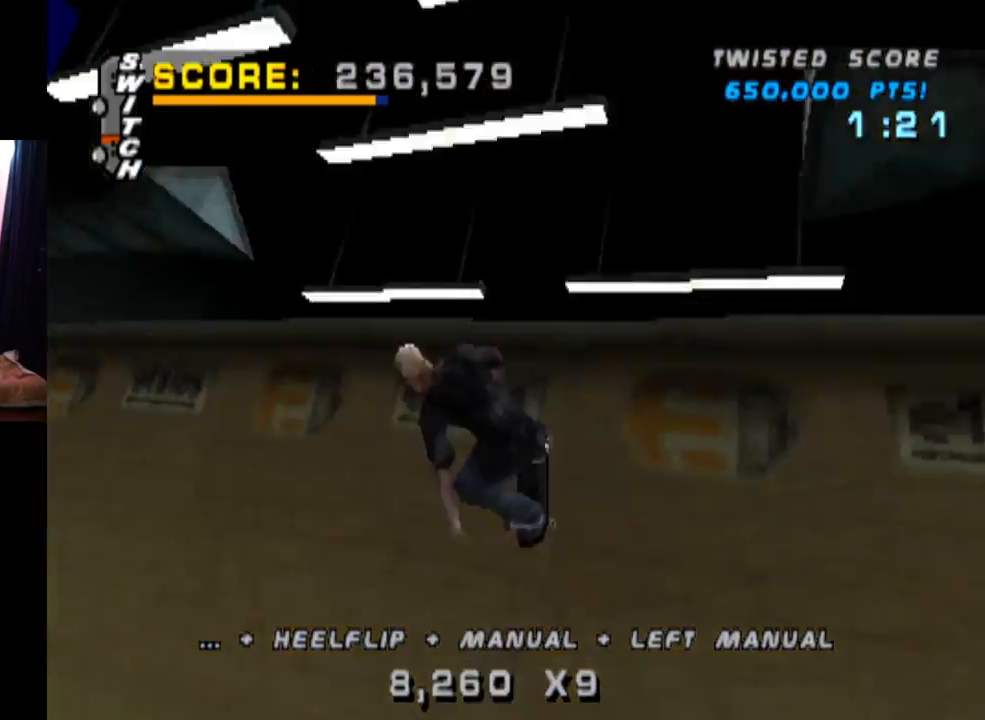
{"buttons": ["R2", "DPAD_DOWN", "DPAD_RIGHT"], "left_stick": "center", "right_stick": "center", "events": [[17, "SQUARE", "down"], [200, "SQUARE", "up"], [267, "R2", "down"]]}
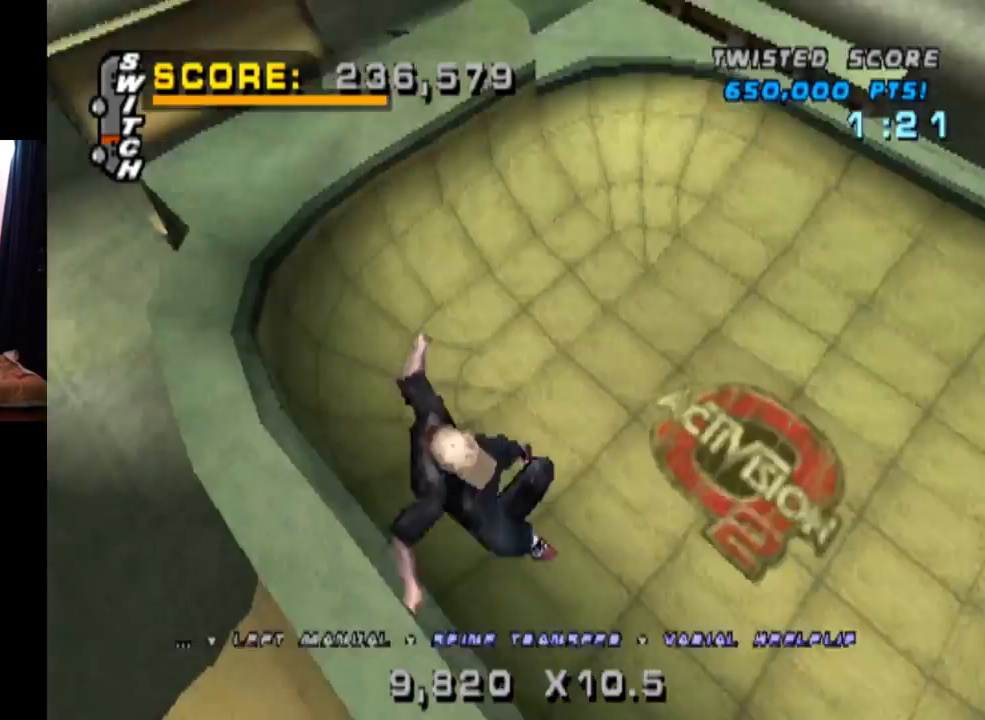
{"buttons": ["CIRCLE", "R2", "DPAD_DOWN", "DPAD_RIGHT"], "left_stick": "center", "right_stick": "center", "events": [[100, "CIRCLE", "down"]]}
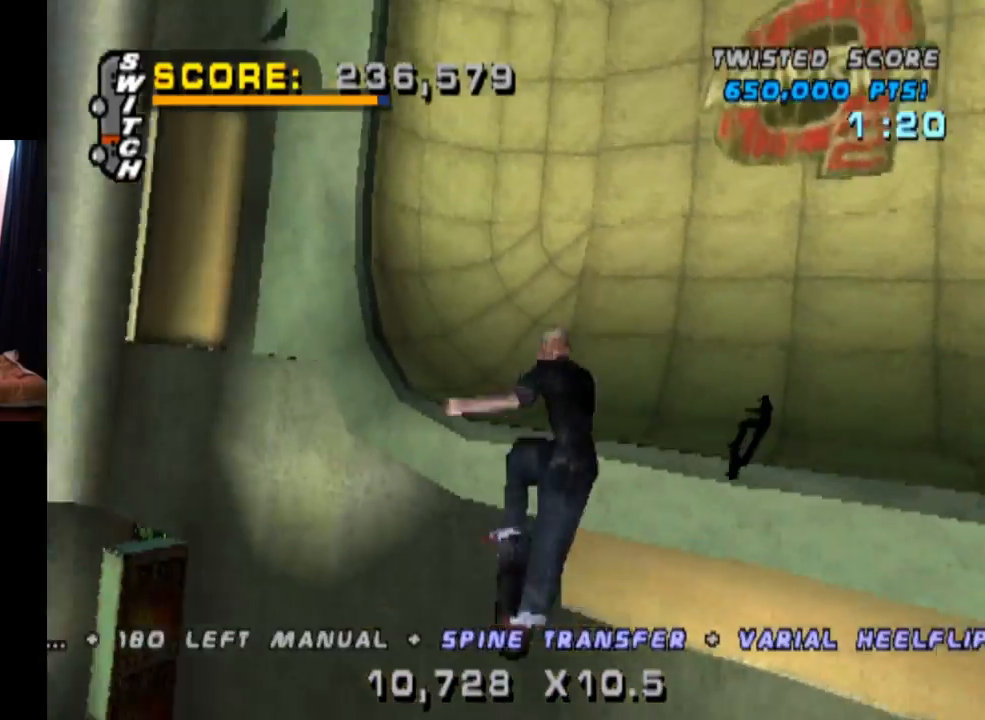
{"buttons": ["CIRCLE", "R2", "DPAD_DOWN", "DPAD_RIGHT"], "left_stick": "center", "right_stick": "center", "events": []}
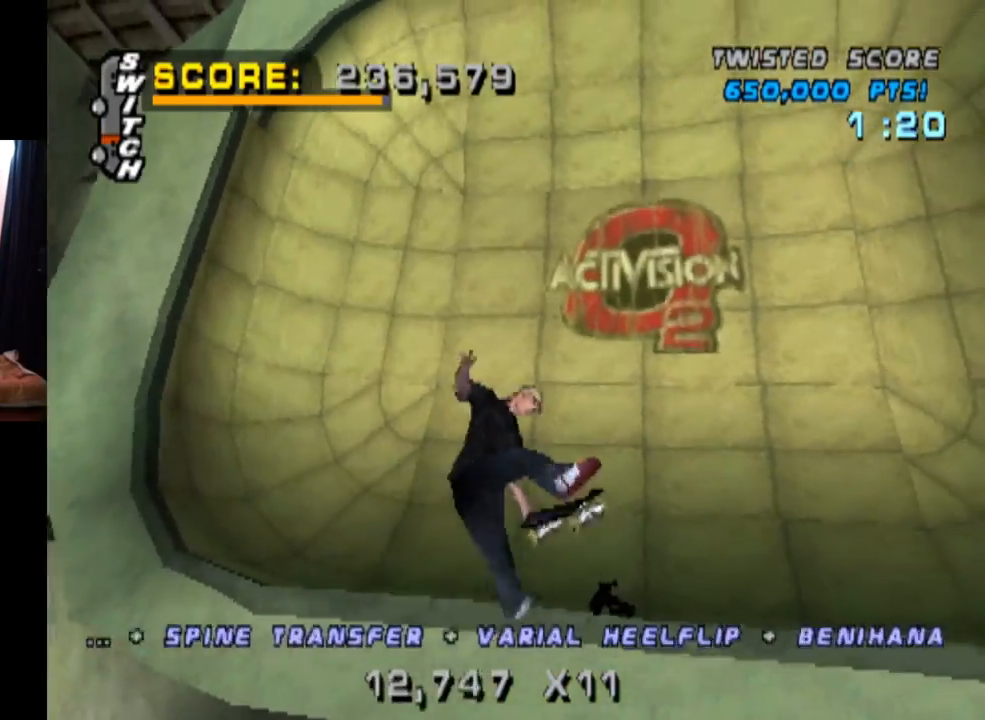
{"buttons": ["CROSS", "R2"], "left_stick": "center", "right_stick": "center", "events": [[133, "DPAD_DOWN", "up"], [133, "DPAD_RIGHT", "up"], [166, "CIRCLE", "up"], [166, "R2", "up"], [283, "CROSS", "down"], [450, "R2", "down"]]}
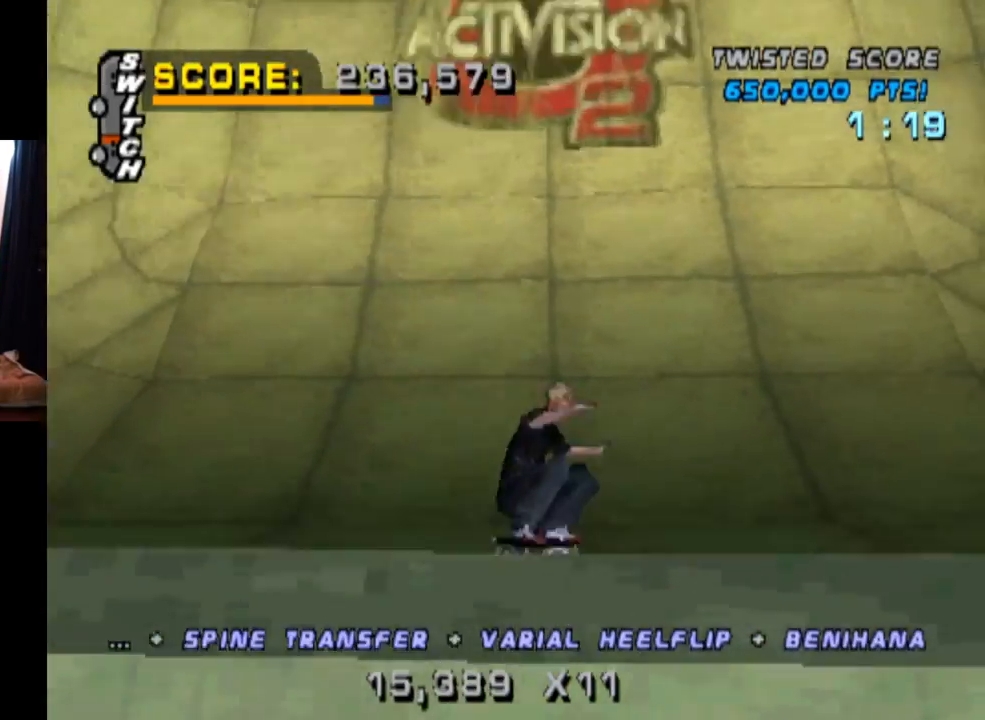
{"buttons": ["CROSS", "DPAD_UP"], "left_stick": "center", "right_stick": "center", "events": [[117, "R2", "up"], [200, "DPAD_UP", "down"], [284, "DPAD_UP", "up"], [350, "DPAD_DOWN", "down"], [384, "DPAD_RIGHT", "down"], [400, "DPAD_DOWN", "up"], [417, "DPAD_RIGHT", "up"], [434, "DPAD_UP", "down"]]}
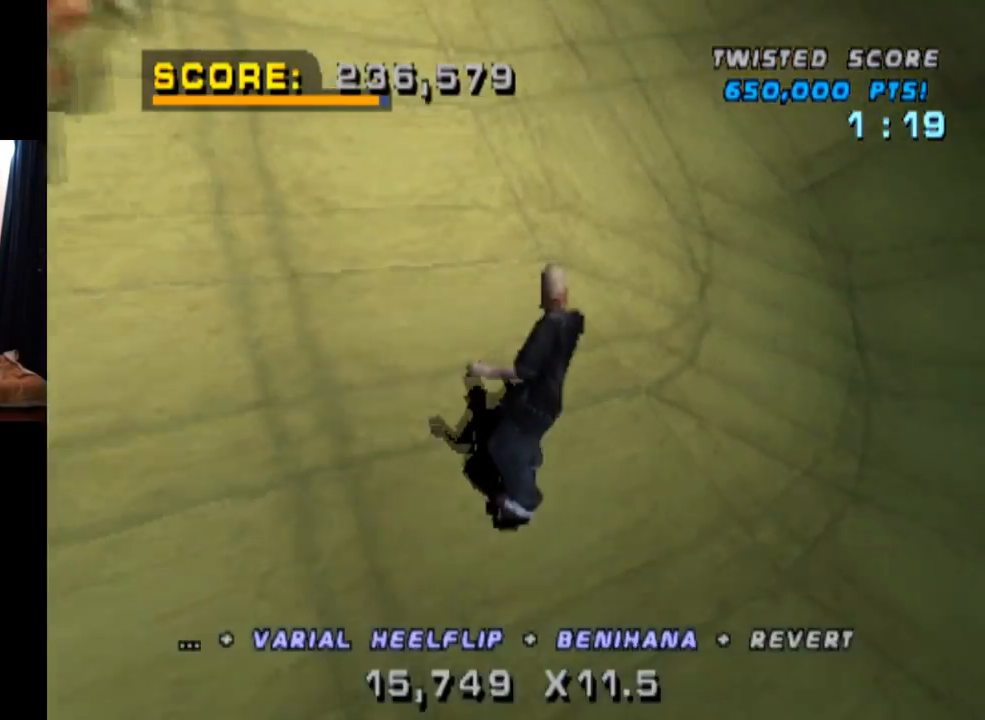
{"buttons": ["CROSS"], "left_stick": "center", "right_stick": "center", "events": [[50, "DPAD_UP", "up"], [116, "DPAD_RIGHT", "down"], [133, "DPAD_UP", "down"], [250, "DPAD_UP", "up"], [283, "DPAD_RIGHT", "up"]]}
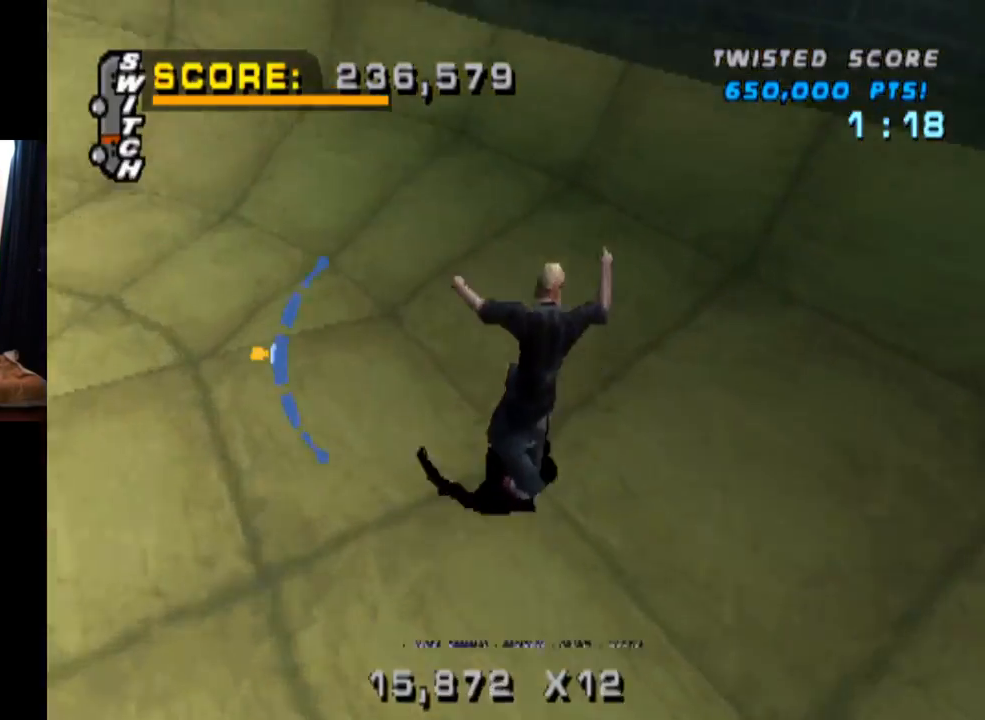
{"buttons": ["TRIANGLE"], "left_stick": "center", "right_stick": "center", "events": [[34, "DPAD_LEFT", "down"], [151, "DPAD_LEFT", "up"], [251, "DPAD_LEFT", "down"], [284, "TRIANGLE", "down"], [301, "CROSS", "up"], [401, "DPAD_LEFT", "up"]]}
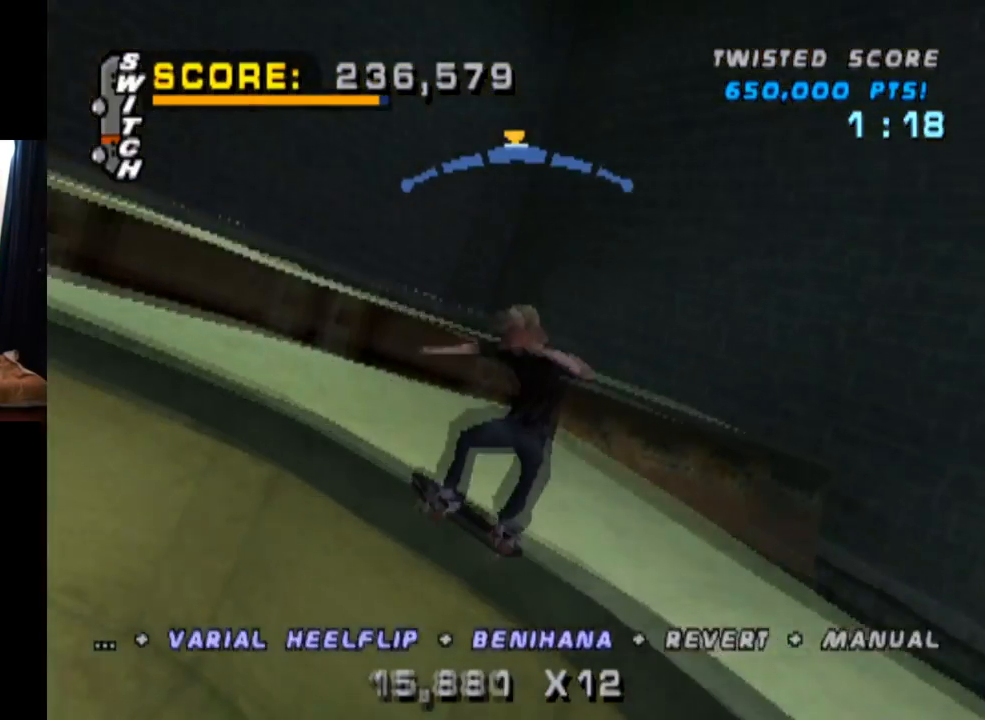
{"buttons": ["CROSS"], "left_stick": "center", "right_stick": "center", "events": [[367, "DPAD_RIGHT", "down"], [384, "CROSS", "down"], [384, "TRIANGLE", "up"], [467, "DPAD_RIGHT", "up"]]}
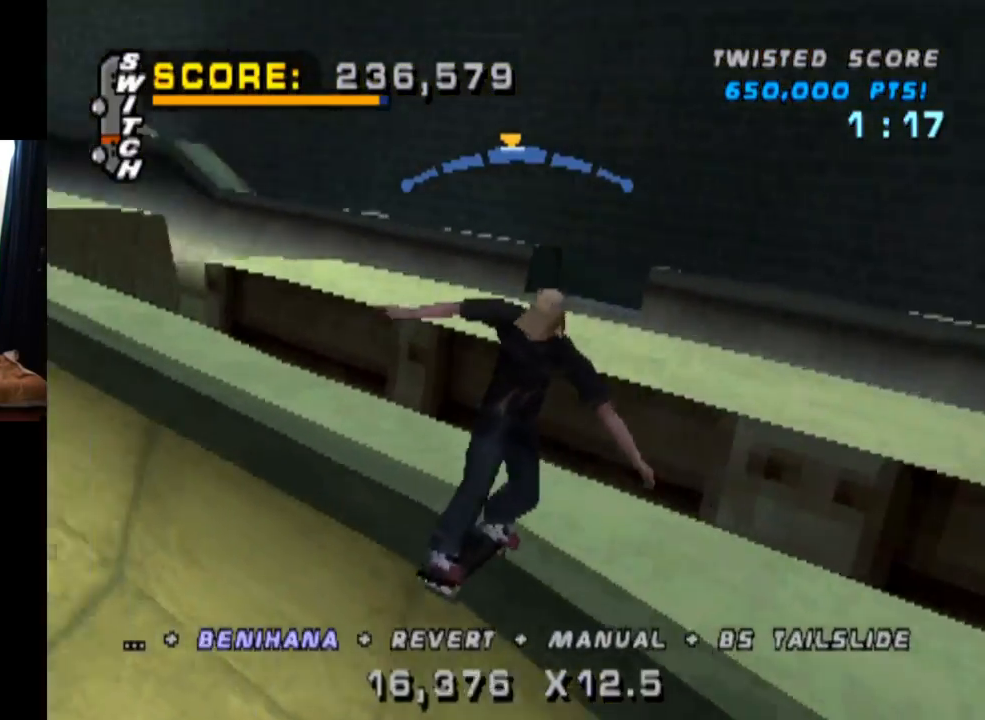
{"buttons": ["CROSS"], "left_stick": "center", "right_stick": "center", "events": [[134, "DPAD_LEFT", "down"], [217, "DPAD_LEFT", "up"]]}
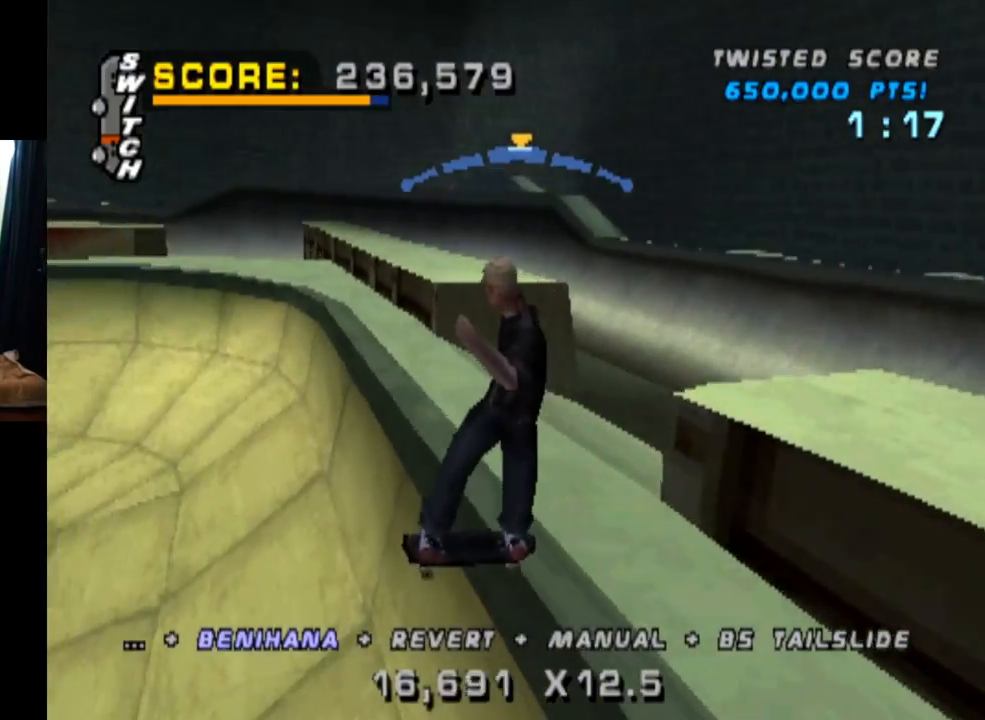
{"buttons": ["CROSS", "DPAD_LEFT"], "left_stick": "center", "right_stick": "center", "events": [[417, "DPAD_LEFT", "down"]]}
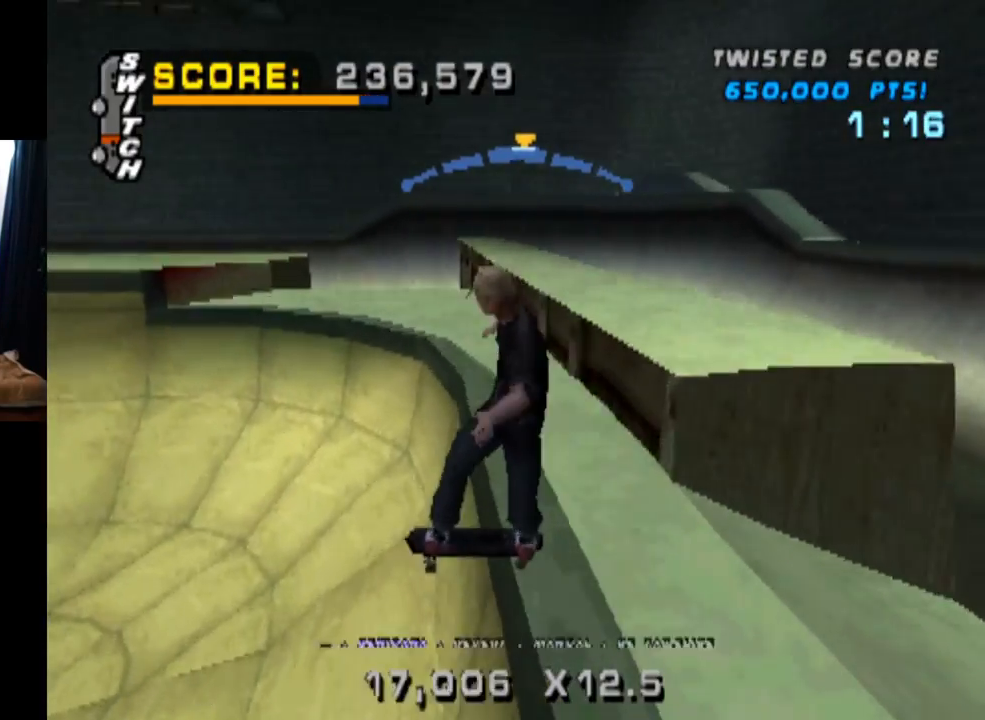
{"buttons": ["L1"], "left_stick": "center", "right_stick": "center", "events": [[84, "DPAD_LEFT", "up"], [184, "DPAD_RIGHT", "down"], [201, "CROSS", "up"], [217, "L1", "down"], [451, "DPAD_RIGHT", "up"]]}
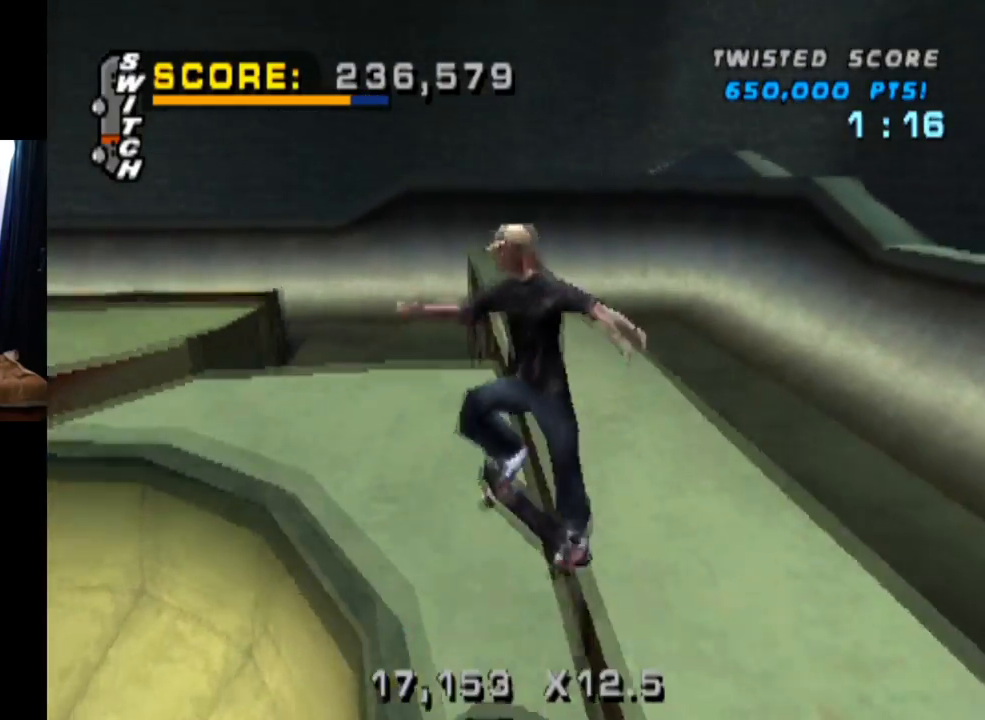
{"buttons": ["TRIANGLE", "DPAD_DOWN"], "left_stick": "center", "right_stick": "center", "events": [[17, "TRIANGLE", "down"], [150, "L1", "up"], [167, "DPAD_DOWN", "down"], [284, "DPAD_UP", "down"], [300, "DPAD_DOWN", "up"], [400, "DPAD_DOWN", "down"], [400, "DPAD_UP", "up"]]}
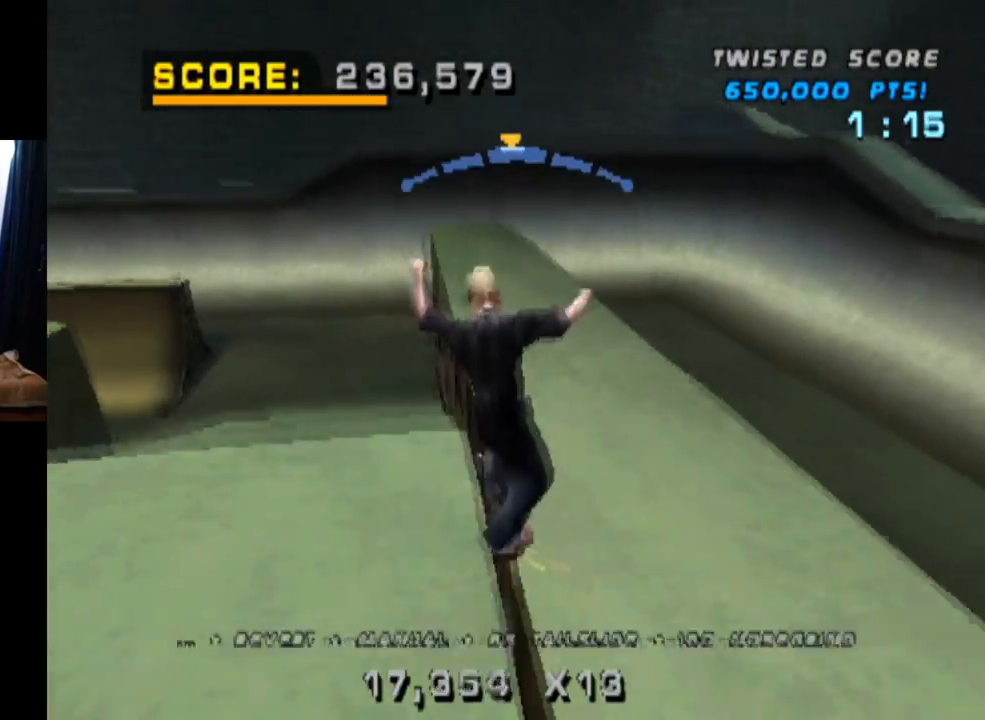
{"buttons": ["CROSS", "SQUARE", "L1", "DPAD_LEFT"], "left_stick": "center", "right_stick": "center", "events": [[17, "DPAD_UP", "down"], [34, "DPAD_DOWN", "up"], [50, "DPAD_DOWN", "down"], [67, "DPAD_DOWN", "up"], [151, "DPAD_UP", "up"], [267, "CROSS", "down"], [267, "TRIANGLE", "up"], [367, "DPAD_LEFT", "down"], [434, "L1", "down"], [484, "SQUARE", "down"]]}
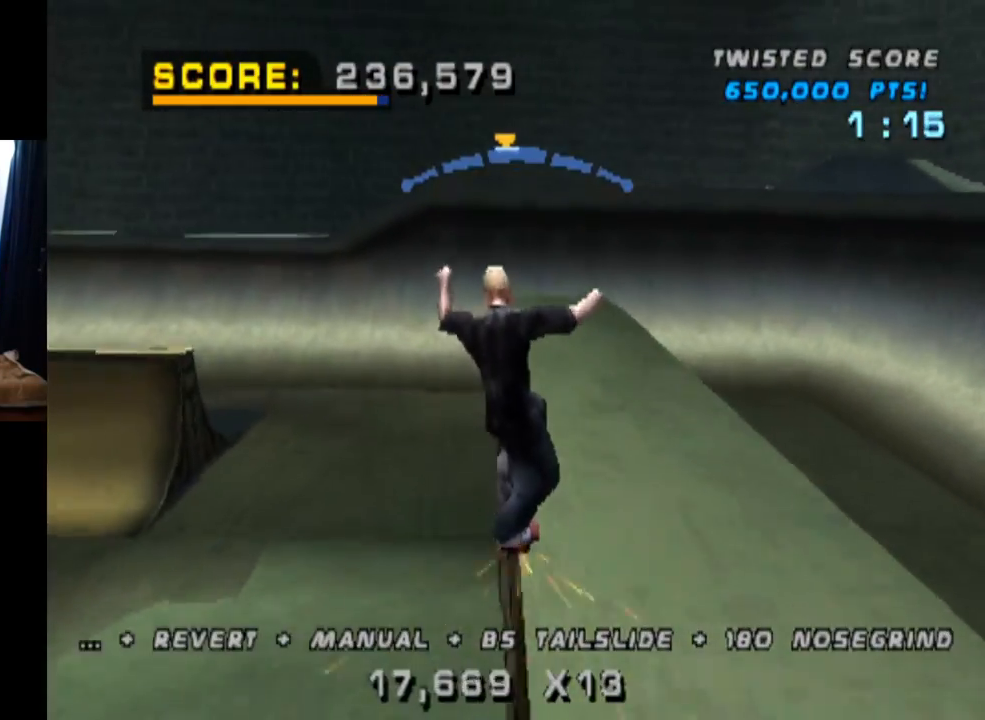
{"buttons": ["L1"], "left_stick": "center", "right_stick": "center", "events": [[33, "CROSS", "up"], [150, "SQUARE", "up"], [217, "DPAD_LEFT", "up"]]}
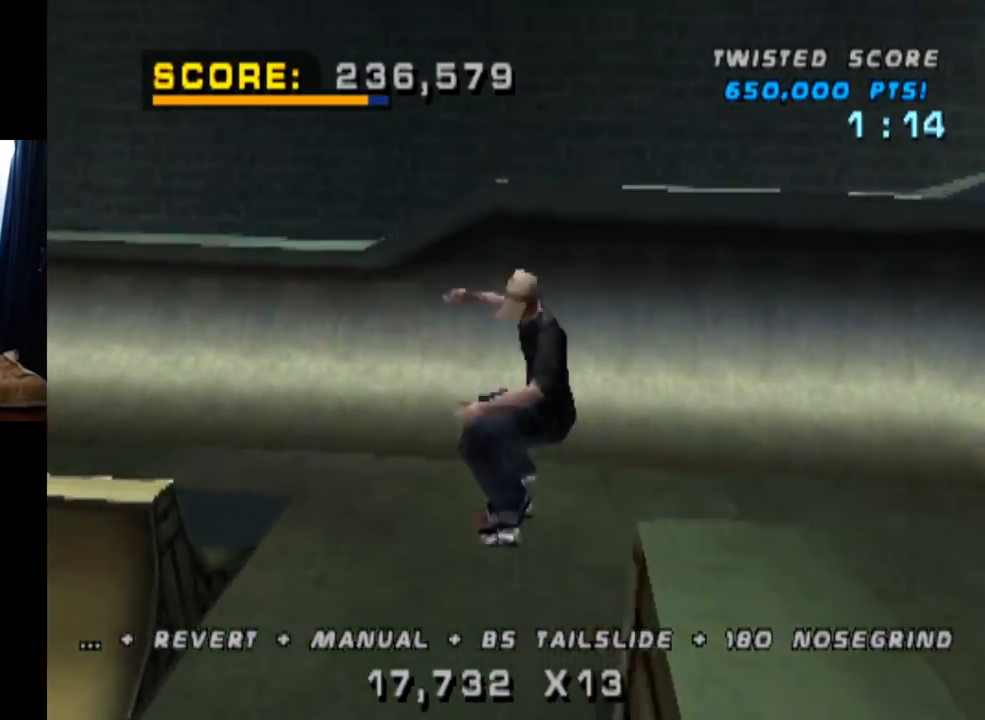
{"buttons": ["DPAD_DOWN"], "left_stick": "center", "right_stick": "center", "events": [[267, "DPAD_UP", "down"], [451, "DPAD_UP", "up"], [484, "DPAD_DOWN", "down"], [484, "L1", "up"]]}
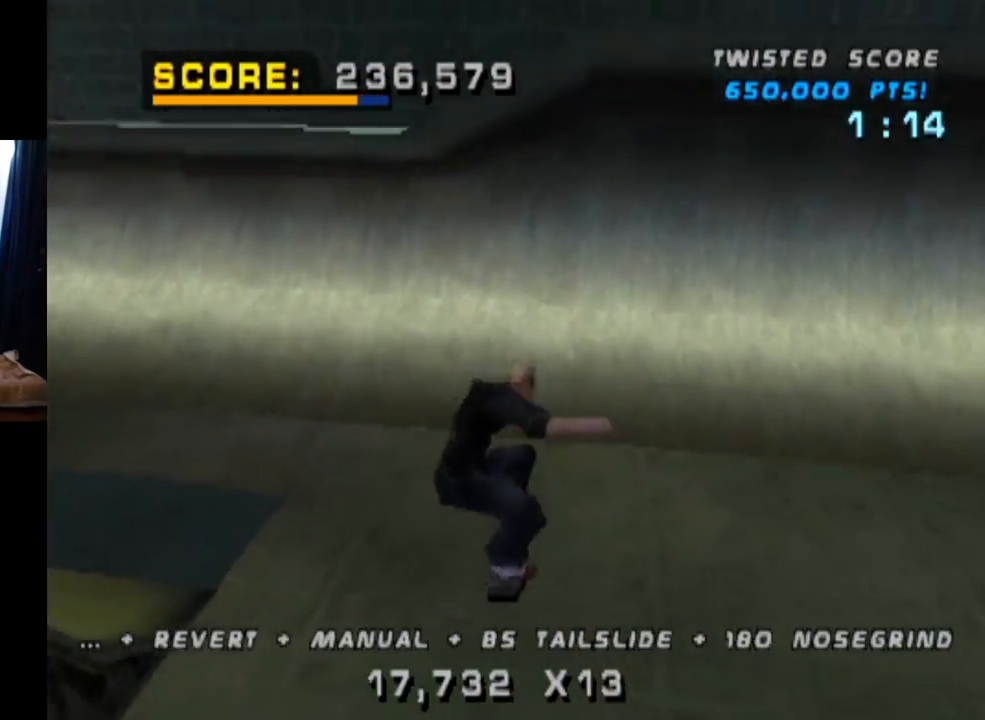
{"buttons": ["CROSS"], "left_stick": "center", "right_stick": "center", "events": [[83, "DPAD_DOWN", "up"], [117, "DPAD_UP", "down"], [250, "DPAD_UP", "up"], [267, "CROSS", "down"], [334, "DPAD_RIGHT", "down"], [367, "DPAD_UP", "down"], [417, "DPAD_RIGHT", "up"], [467, "DPAD_UP", "up"]]}
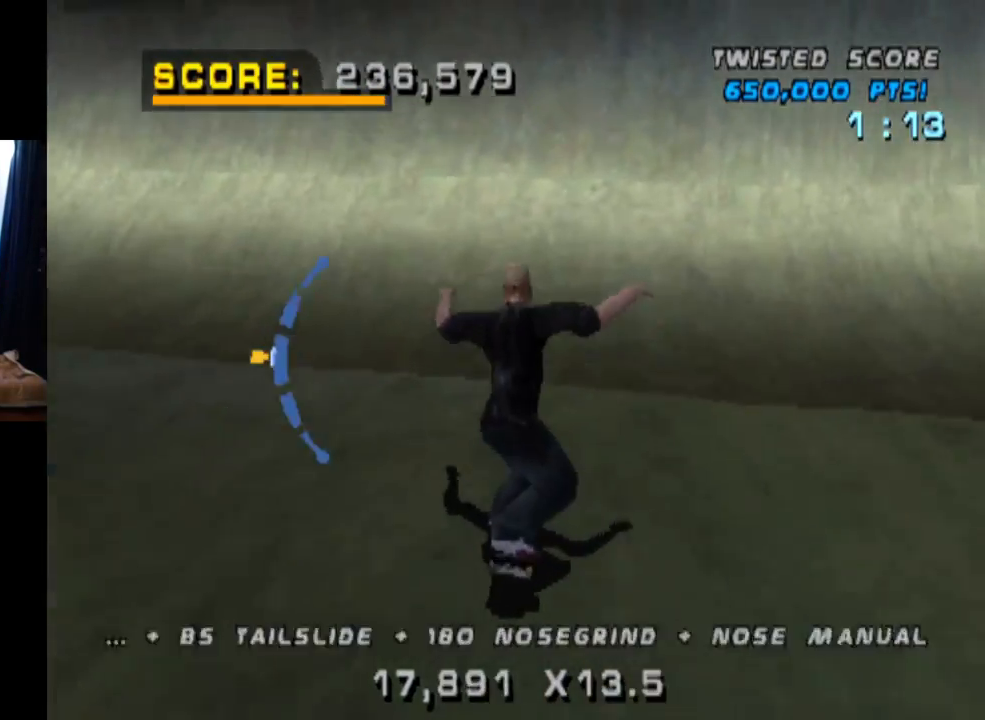
{"buttons": ["CROSS"], "left_stick": "center", "right_stick": "center", "events": [[167, "DPAD_DOWN", "down"], [267, "DPAD_DOWN", "up"], [267, "DPAD_LEFT", "down"], [384, "DPAD_LEFT", "up"]]}
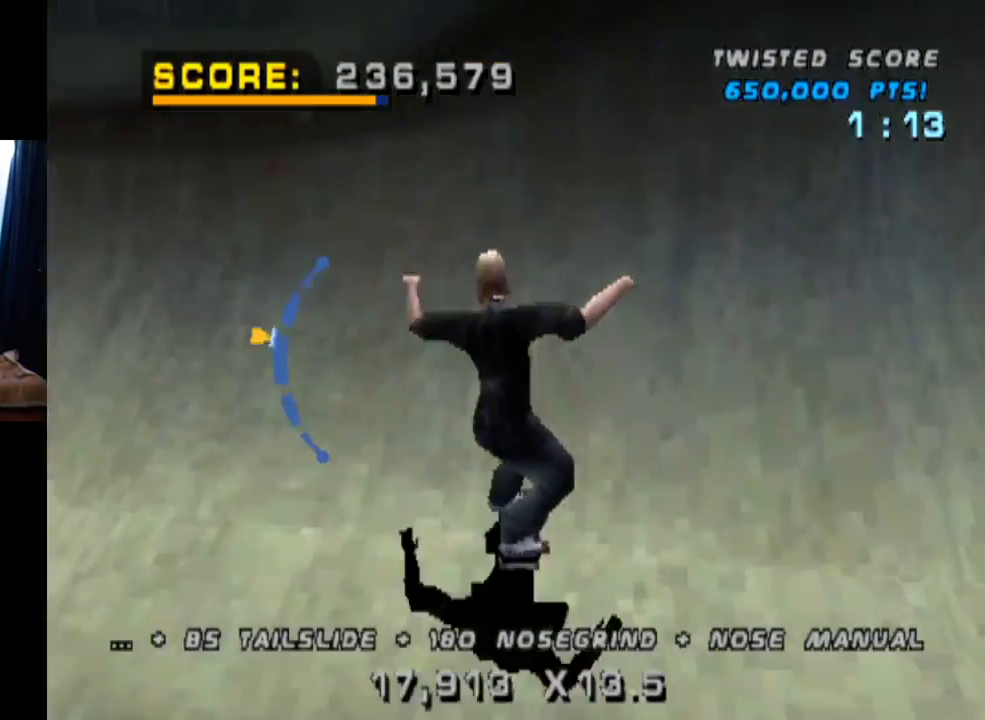
{"buttons": ["L1", "DPAD_DOWN", "DPAD_LEFT"], "left_stick": "center", "right_stick": "center", "events": [[150, "CROSS", "up"], [167, "DPAD_DOWN", "down"], [167, "DPAD_LEFT", "down"], [217, "L1", "down"], [267, "SQUARE", "down"], [484, "SQUARE", "up"]]}
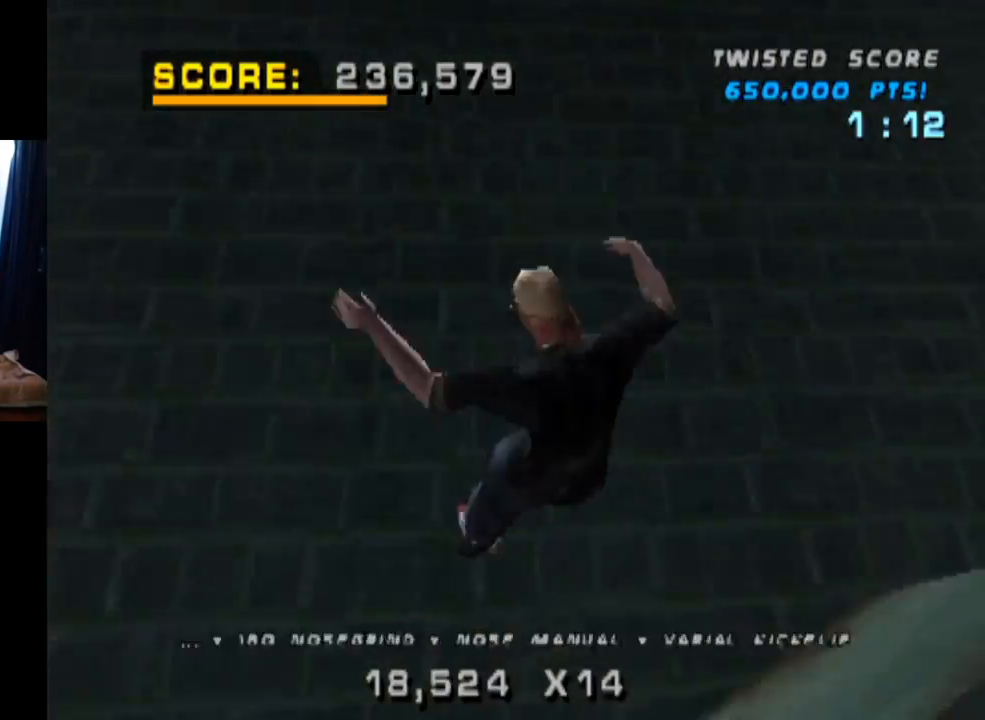
{"buttons": ["L1"], "left_stick": "center", "right_stick": "center", "events": [[17, "DPAD_LEFT", "up"], [34, "DPAD_DOWN", "up"], [167, "R2", "down"], [184, "DPAD_LEFT", "down"], [267, "SQUARE", "down"], [434, "DPAD_LEFT", "up"], [468, "R2", "up"], [468, "SQUARE", "up"]]}
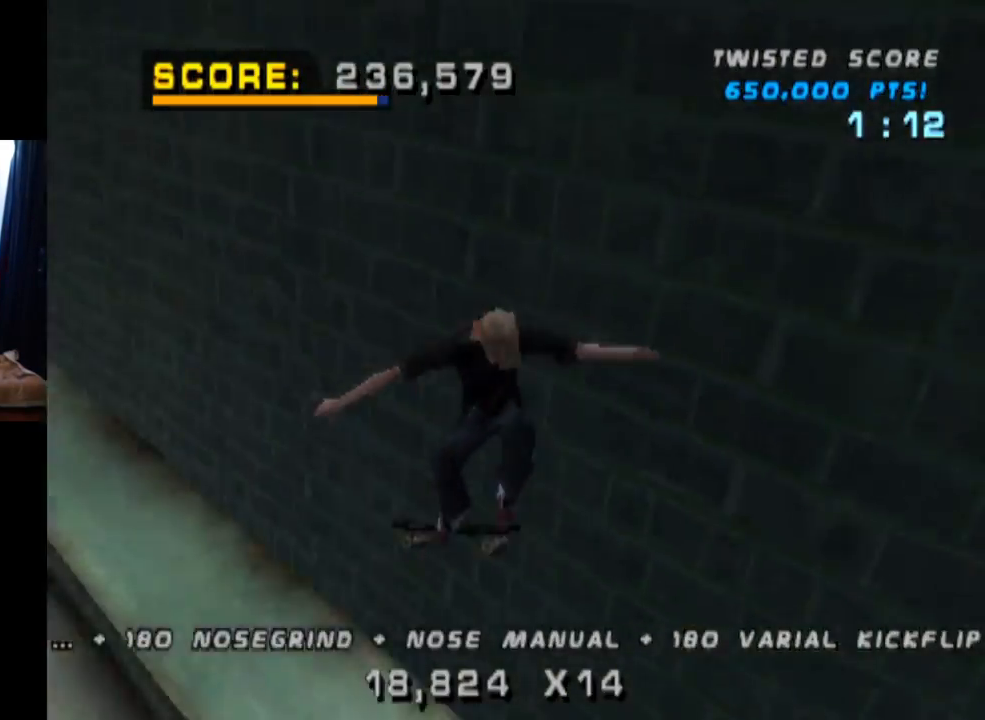
{"buttons": ["TRIANGLE", "L1", "DPAD_DOWN"], "left_stick": "center", "right_stick": "center", "events": [[233, "DPAD_DOWN", "down"], [350, "DPAD_DOWN", "up"], [384, "TRIANGLE", "down"], [400, "DPAD_DOWN", "down"]]}
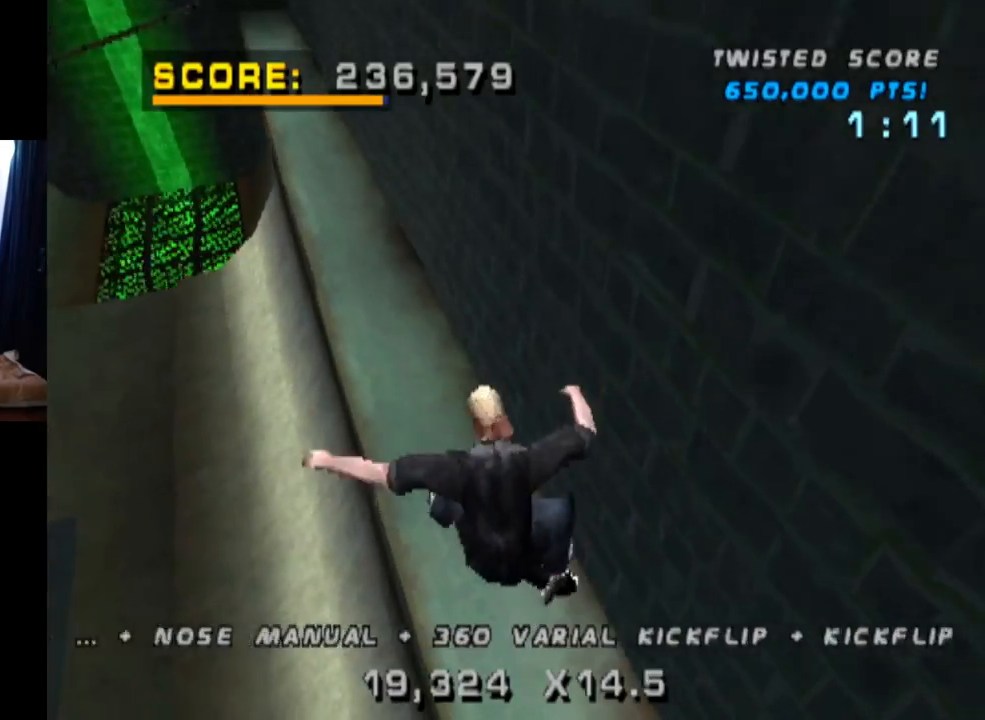
{"buttons": ["TRIANGLE", "DPAD_UP"], "left_stick": "center", "right_stick": "center", "events": [[34, "DPAD_DOWN", "up"], [101, "DPAD_DOWN", "down"], [217, "DPAD_DOWN", "up"], [301, "DPAD_UP", "down"], [351, "L1", "up"], [401, "DPAD_UP", "up"], [468, "DPAD_UP", "down"]]}
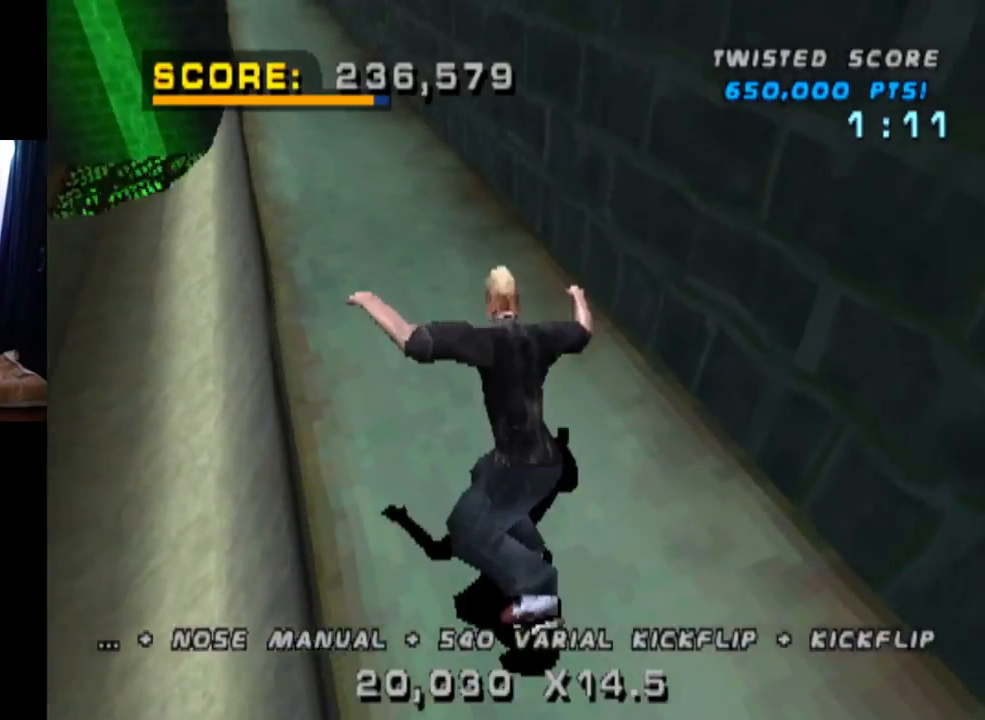
{"buttons": ["CROSS", "DPAD_DOWN"], "left_stick": "center", "right_stick": "center", "events": [[50, "DPAD_LEFT", "down"], [67, "DPAD_UP", "up"], [150, "DPAD_LEFT", "up"], [250, "CROSS", "down"], [250, "TRIANGLE", "up"], [284, "DPAD_LEFT", "down"], [417, "DPAD_DOWN", "down"], [417, "DPAD_LEFT", "up"]]}
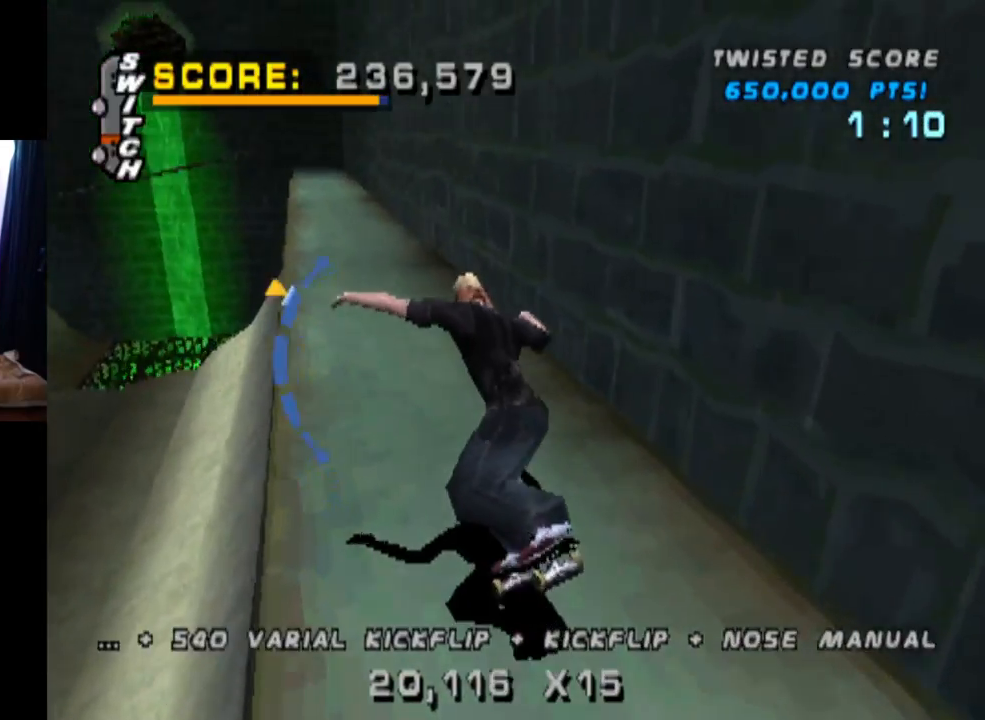
{"buttons": ["CROSS", "DPAD_UP"], "left_stick": "center", "right_stick": "center", "events": [[201, "DPAD_DOWN", "up"], [201, "DPAD_LEFT", "down"], [384, "DPAD_LEFT", "up"], [451, "DPAD_UP", "down"]]}
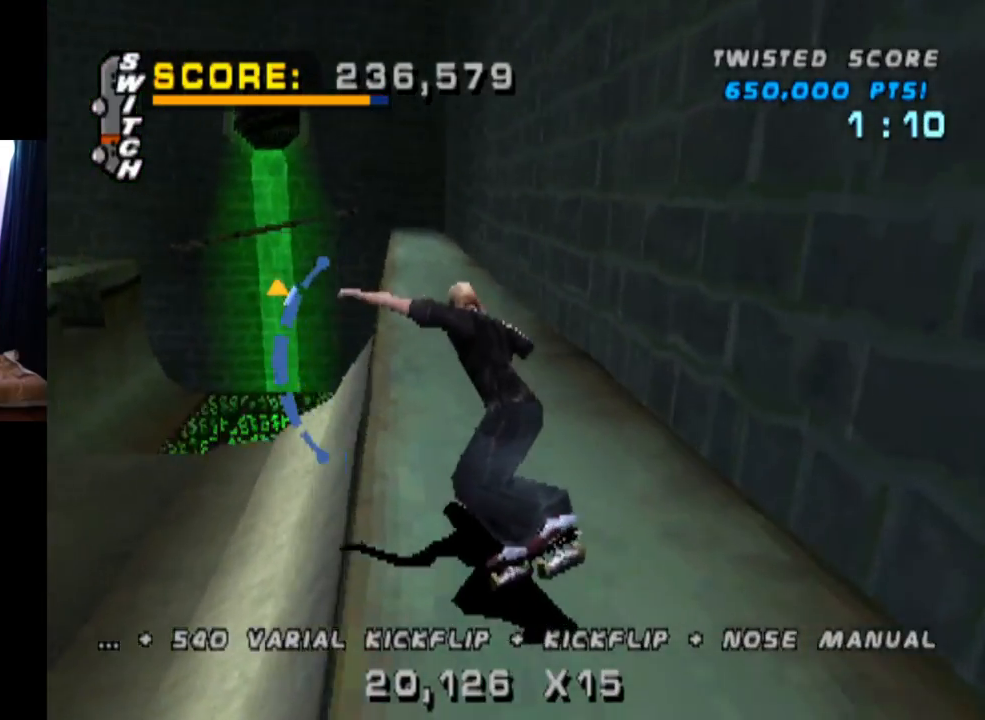
{"buttons": ["CROSS"], "left_stick": "center", "right_stick": "center", "events": [[50, "CROSS", "up"], [50, "TRIANGLE", "down"], [67, "DPAD_UP", "up"], [484, "CROSS", "down"], [500, "TRIANGLE", "up"]]}